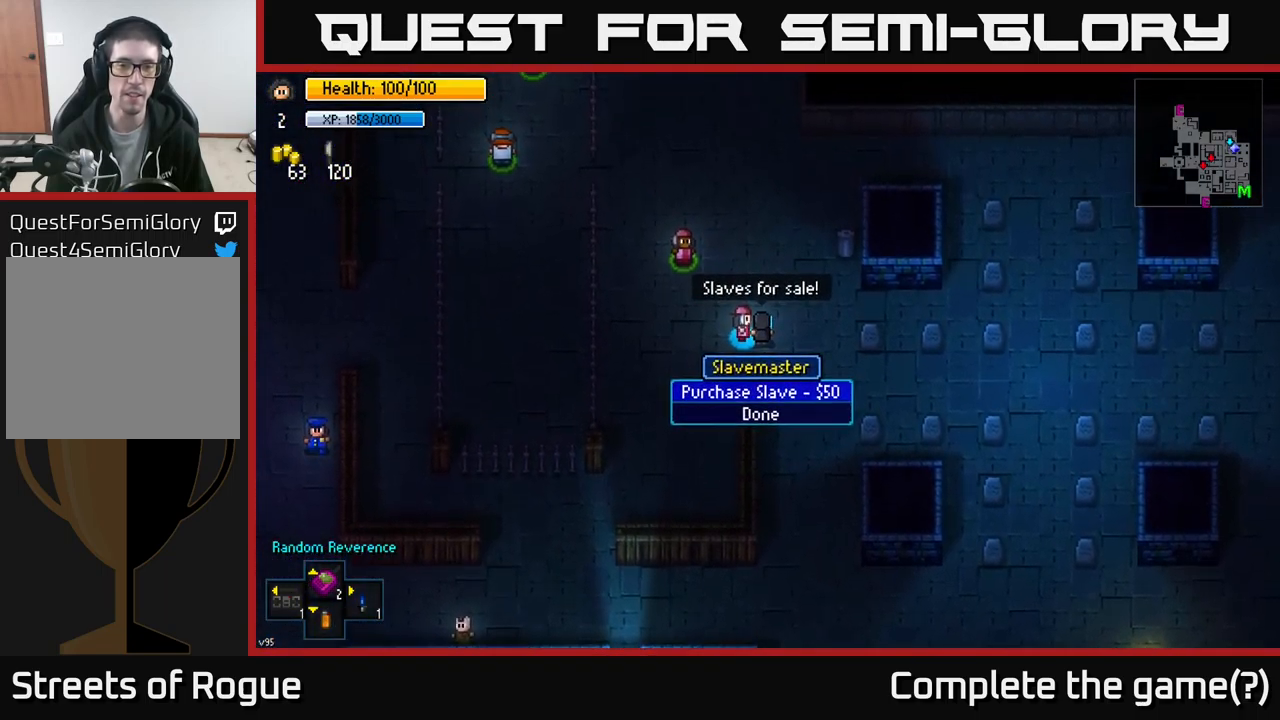
Gameplay with a controller (Xbox layout); each line is a JSON object with the inputs held at the frame after it. "events" lists button and stick changes between this image and that frame as [ms after this image, input, new state], when the widget could be followed in between.
{"buttons": [], "left_stick": "center", "right_stick": "center", "events": [[400, "A", "down"], [434, "A", "up"]]}
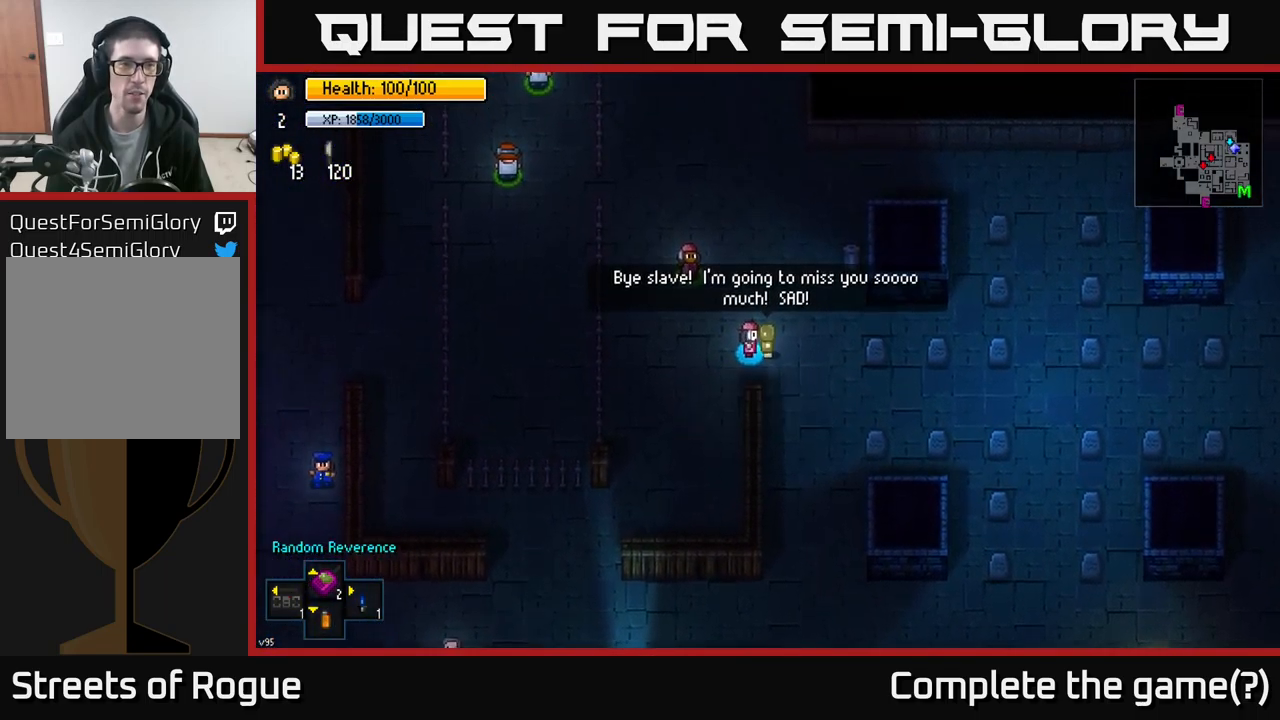
{"buttons": [], "left_stick": "up", "right_stick": "center", "events": [[17, "left_stick", "up"]]}
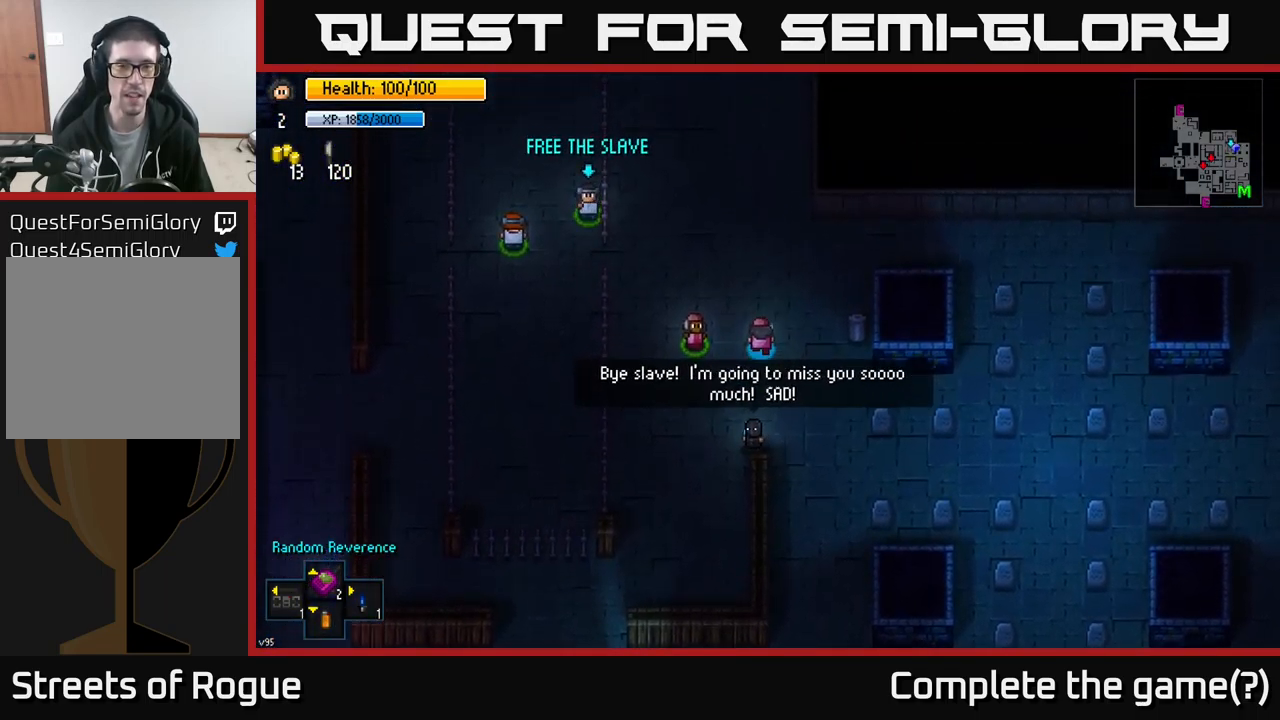
{"buttons": [], "left_stick": "left", "right_stick": "center", "events": [[184, "left_stick", "up-left"], [334, "left_stick", "left"]]}
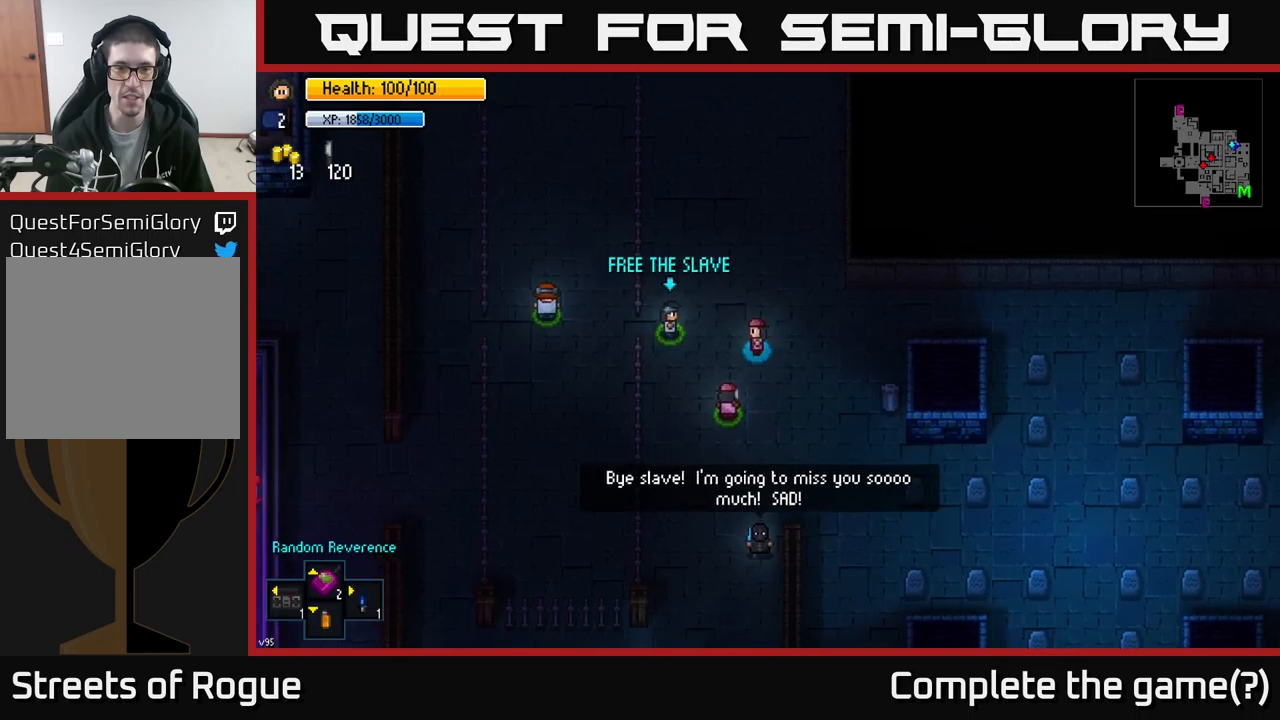
{"buttons": [], "left_stick": "center", "right_stick": "center", "events": [[150, "left_stick", "center"], [267, "A", "down"], [384, "A", "up"]]}
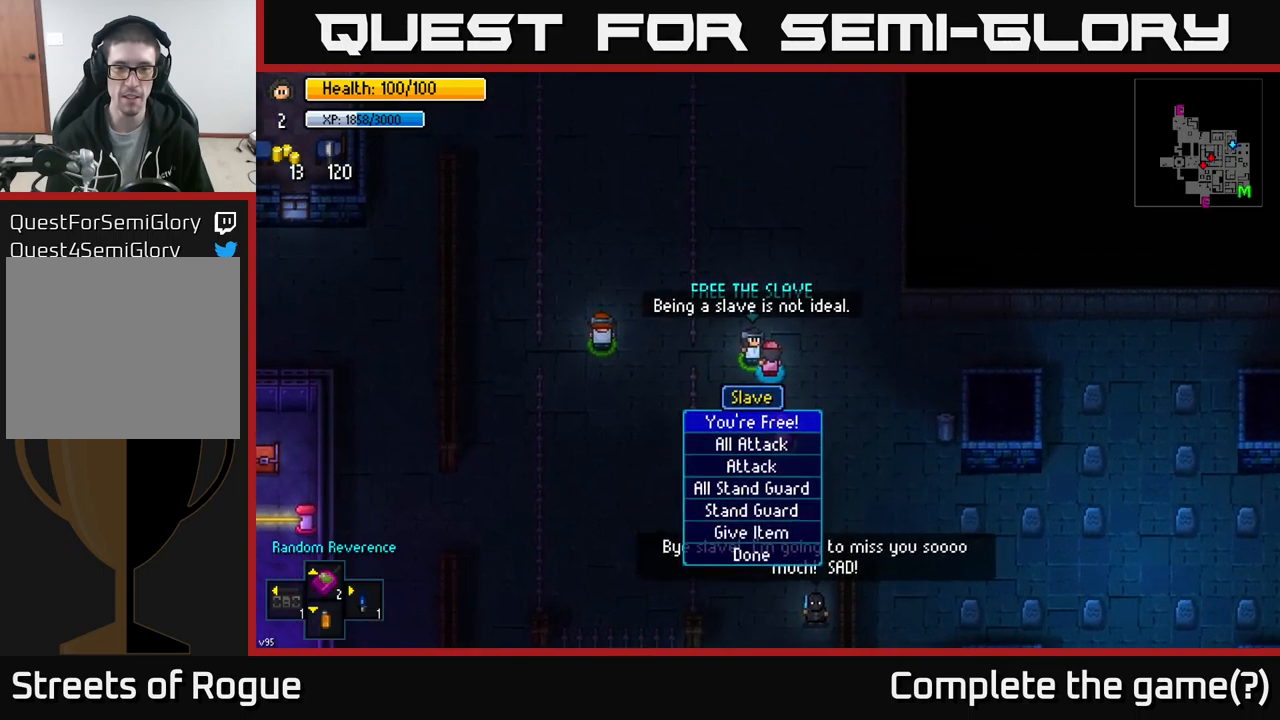
{"buttons": ["A"], "left_stick": "center", "right_stick": "center", "events": [[467, "A", "down"]]}
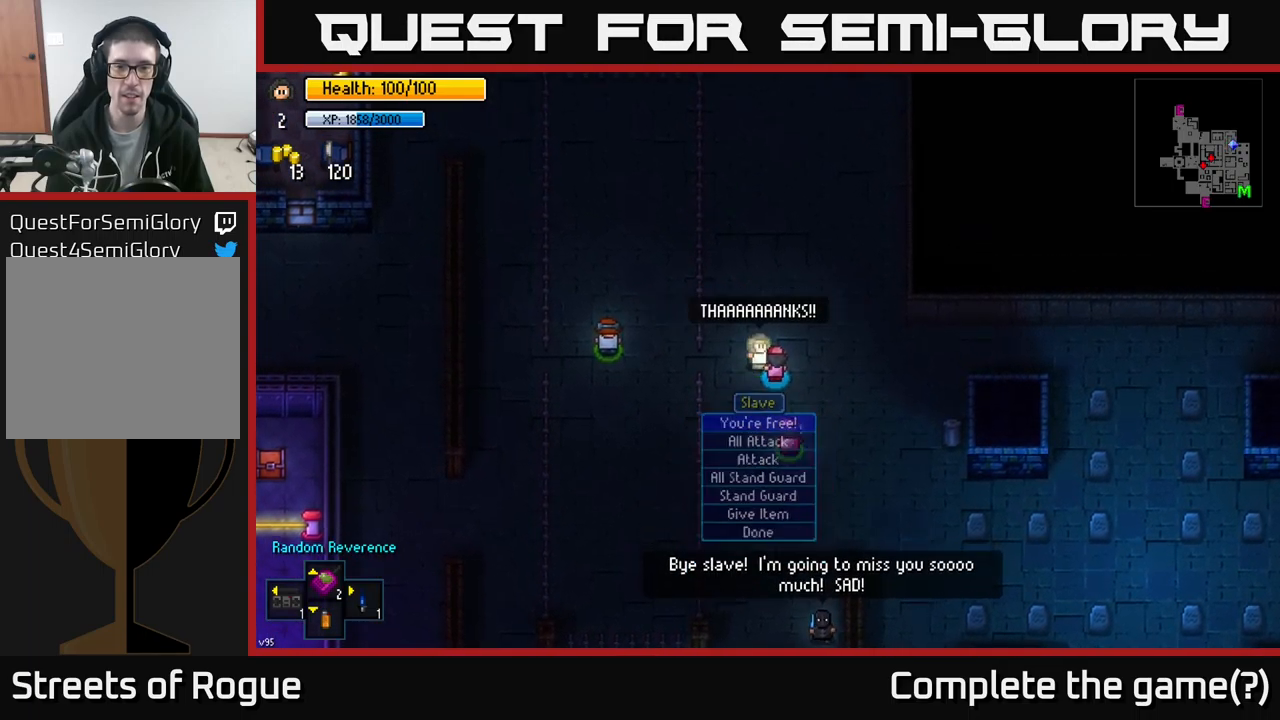
{"buttons": [], "left_stick": "down-right", "right_stick": "center", "events": [[34, "A", "up"], [250, "left_stick", "down"], [317, "left_stick", "down-right"]]}
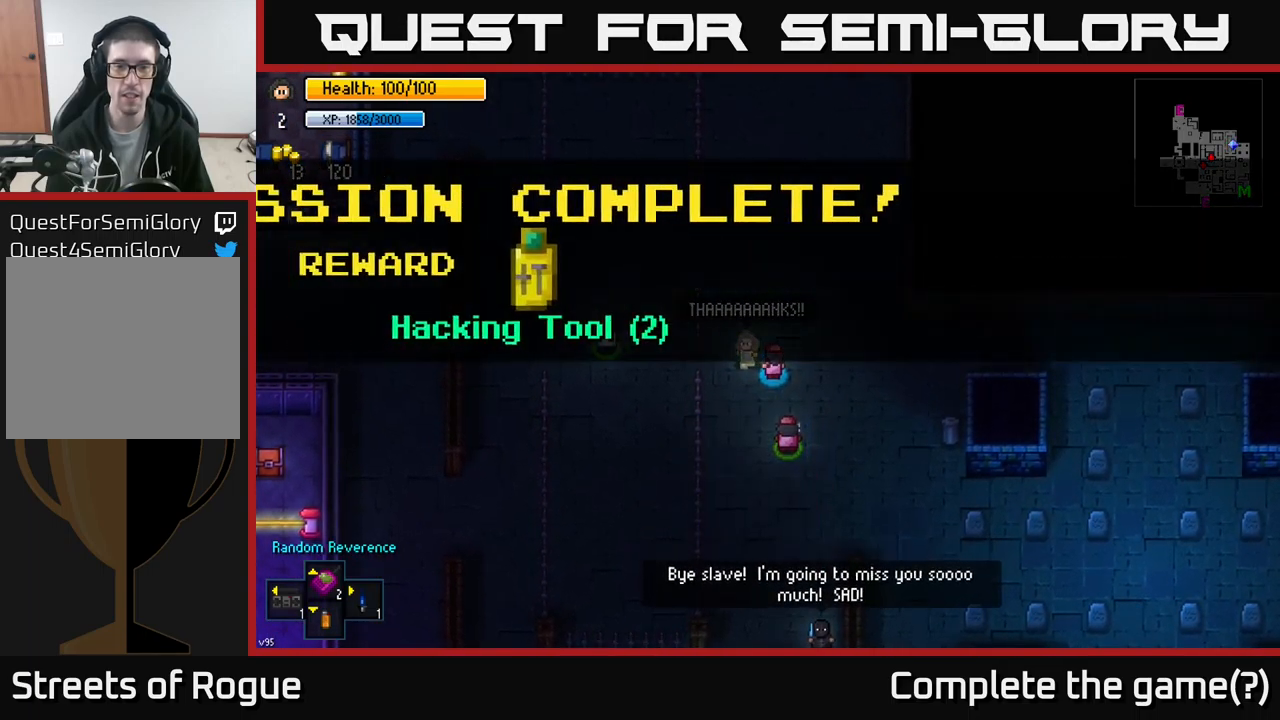
{"buttons": [], "left_stick": "down-right", "right_stick": "center", "events": [[184, "left_stick", "center"], [284, "A", "down"], [367, "A", "up"], [484, "left_stick", "down-right"]]}
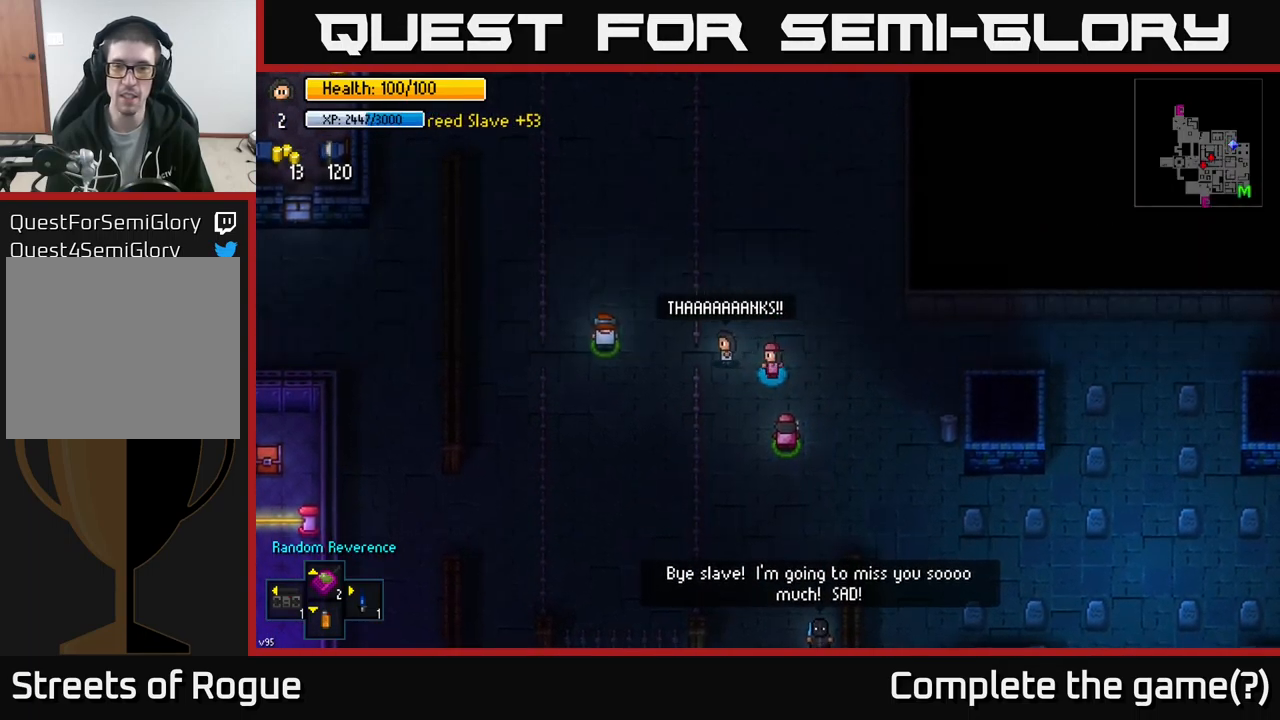
{"buttons": [], "left_stick": "down-right", "right_stick": "center", "events": []}
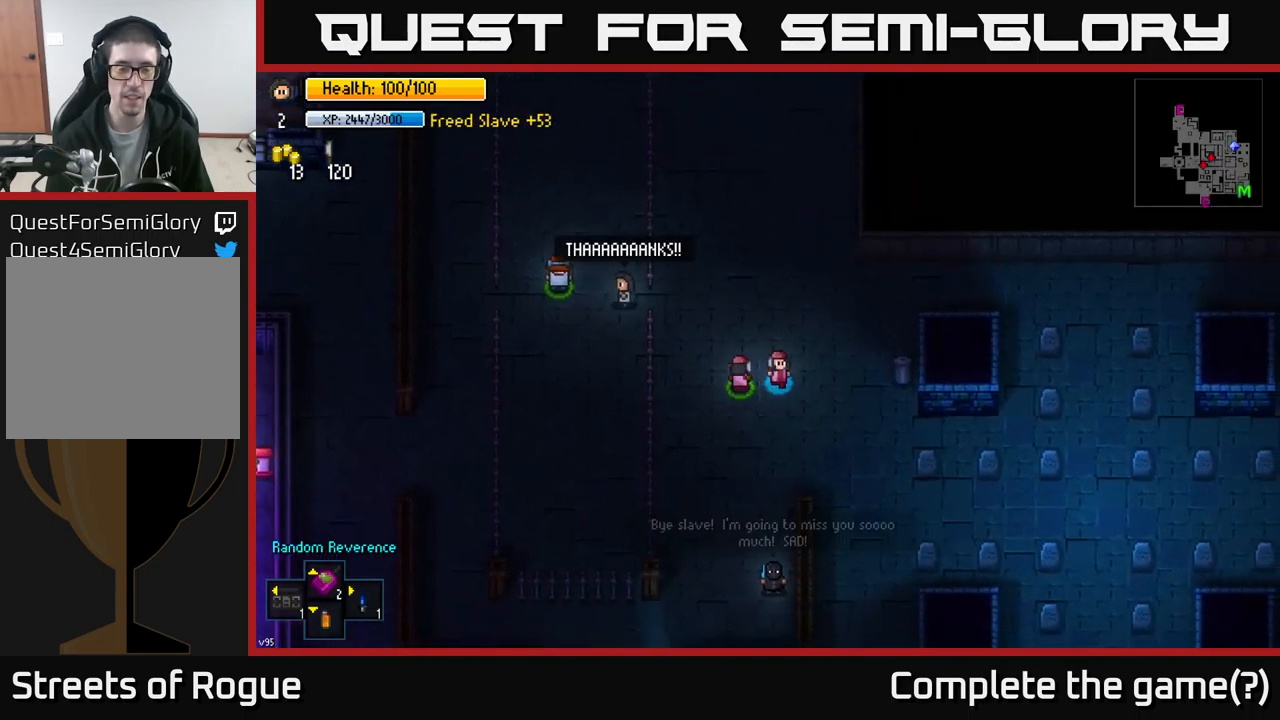
{"buttons": [], "left_stick": "down-right", "right_stick": "center", "events": []}
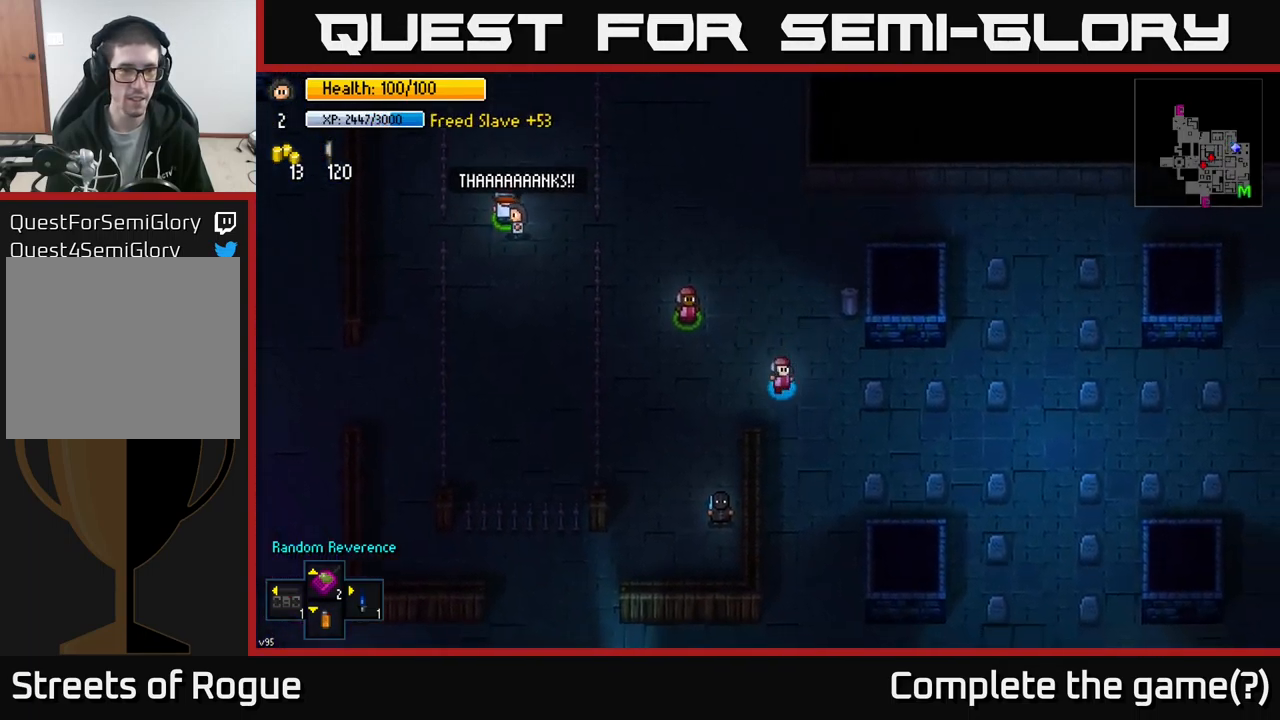
{"buttons": [], "left_stick": "down", "right_stick": "center", "events": [[84, "left_stick", "down"]]}
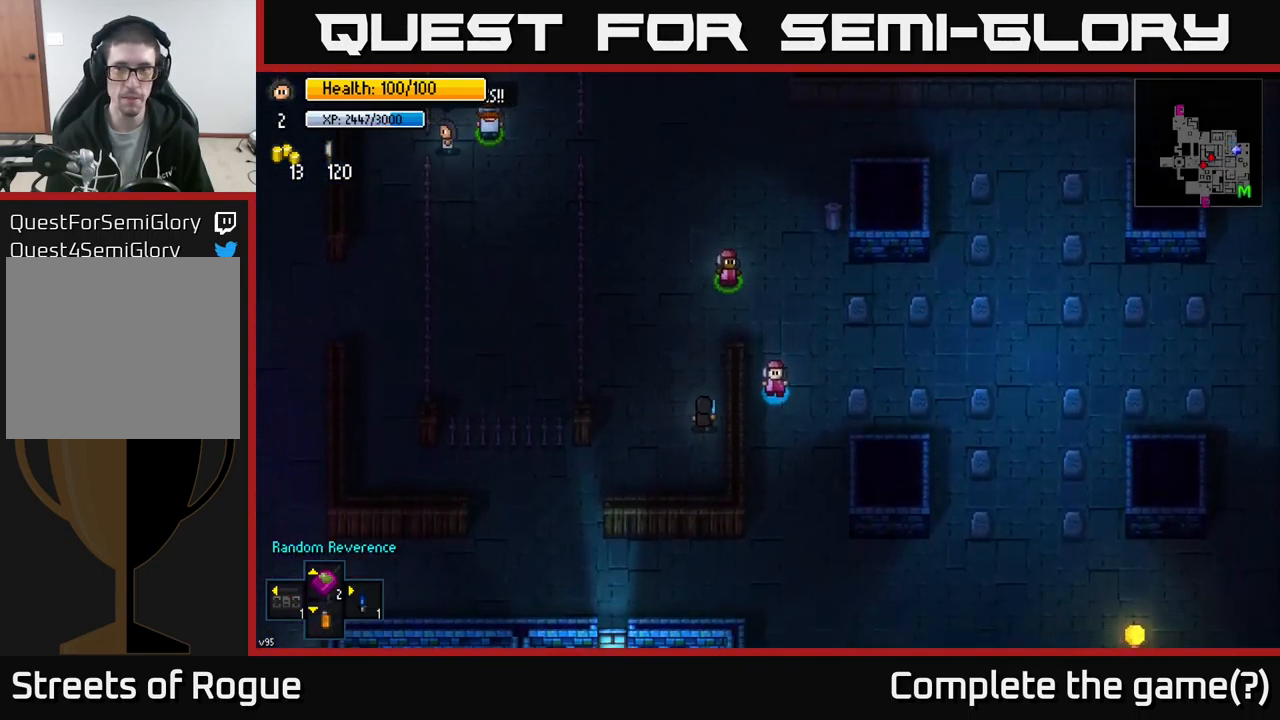
{"buttons": [], "left_stick": "center", "right_stick": "center", "events": [[267, "Y", "down"], [284, "left_stick", "center"], [317, "Y", "up"]]}
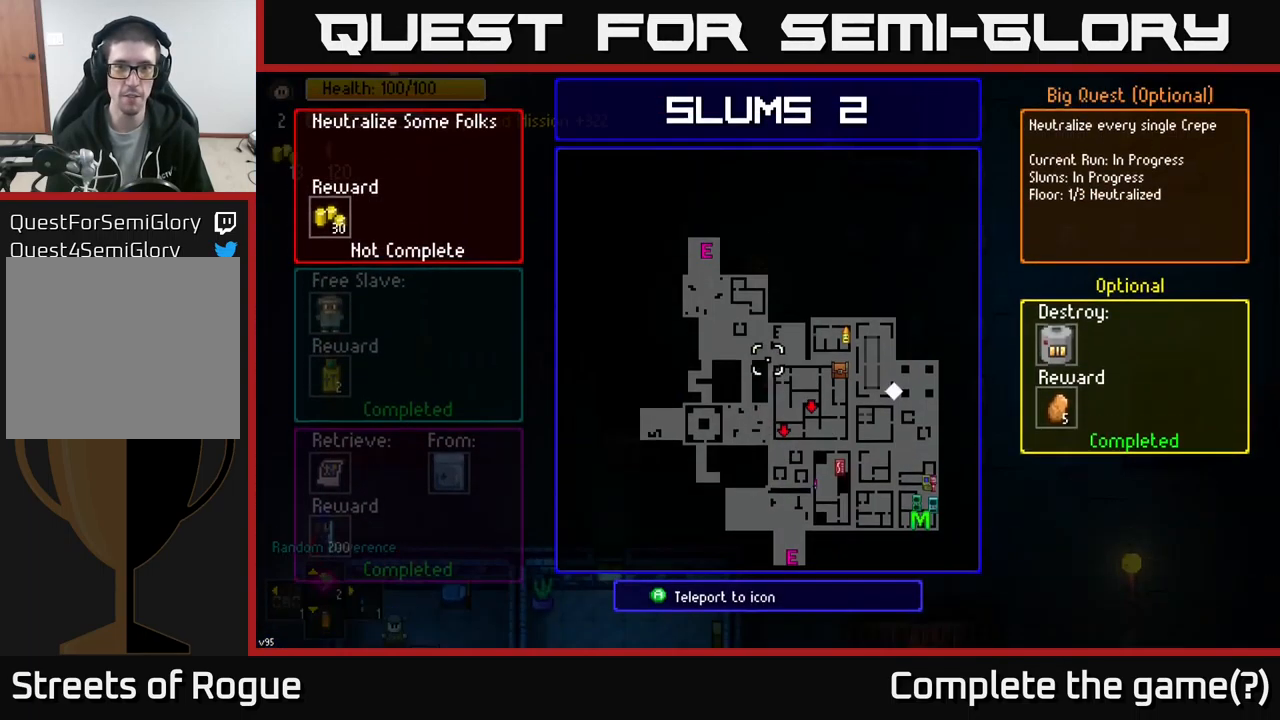
{"buttons": [], "left_stick": "down", "right_stick": "center", "events": [[467, "left_stick", "down"]]}
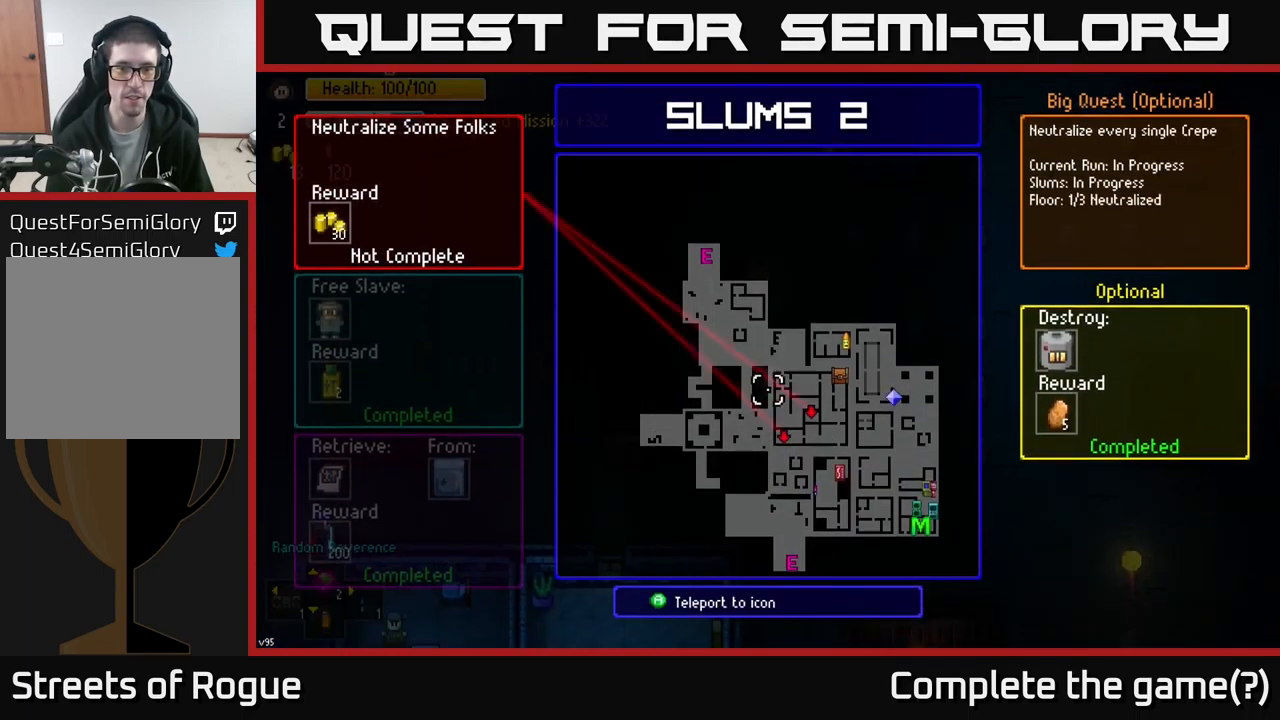
{"buttons": [], "left_stick": "center", "right_stick": "center", "events": [[167, "left_stick", "center"]]}
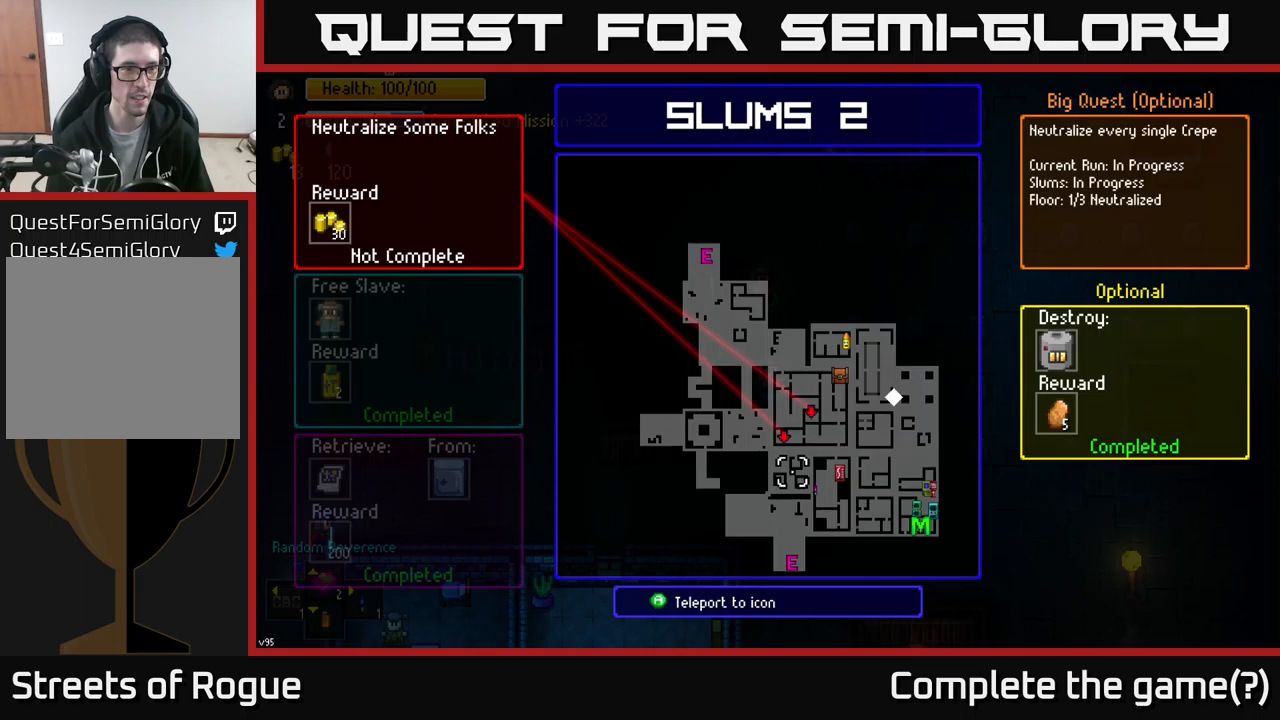
{"buttons": [], "left_stick": "down-left", "right_stick": "center", "events": [[17, "left_stick", "up"], [100, "left_stick", "up-right"], [200, "left_stick", "center"], [433, "left_stick", "down-left"]]}
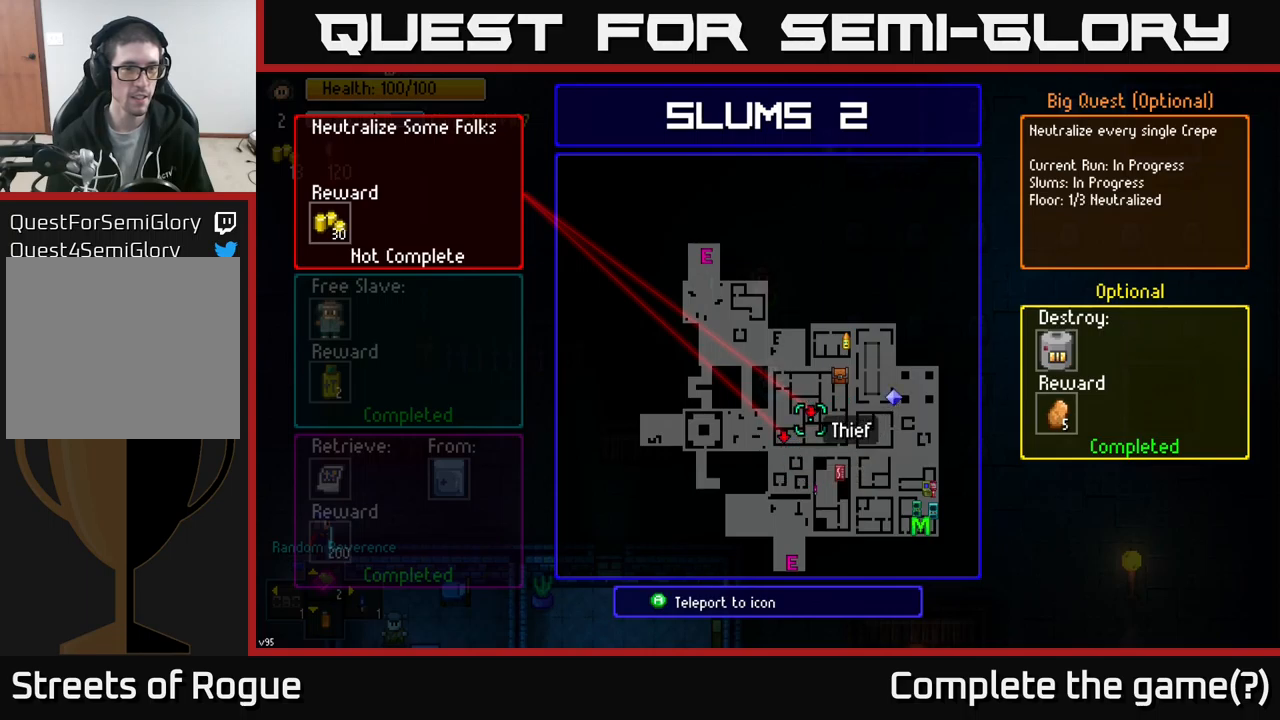
{"buttons": [], "left_stick": "center", "right_stick": "center", "events": [[117, "left_stick", "center"]]}
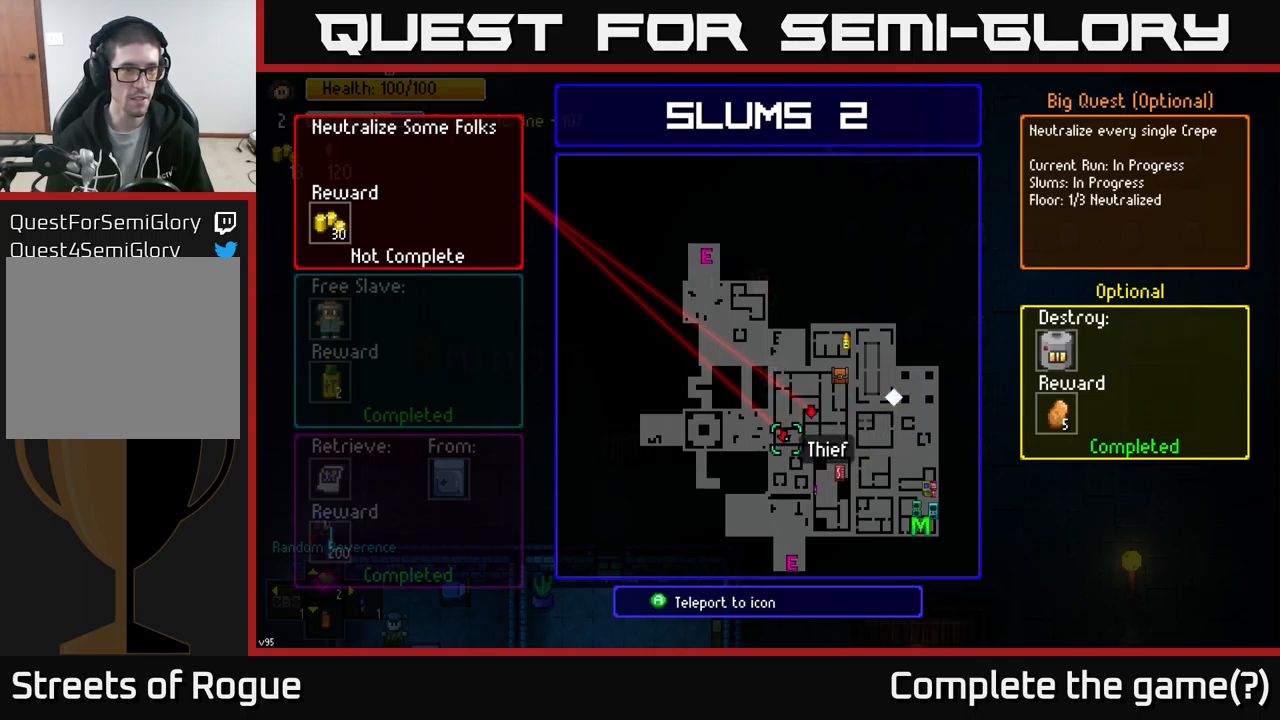
{"buttons": [], "left_stick": "down-left", "right_stick": "center", "events": [[100, "left_stick", "up-right"], [233, "left_stick", "center"], [467, "left_stick", "down-left"]]}
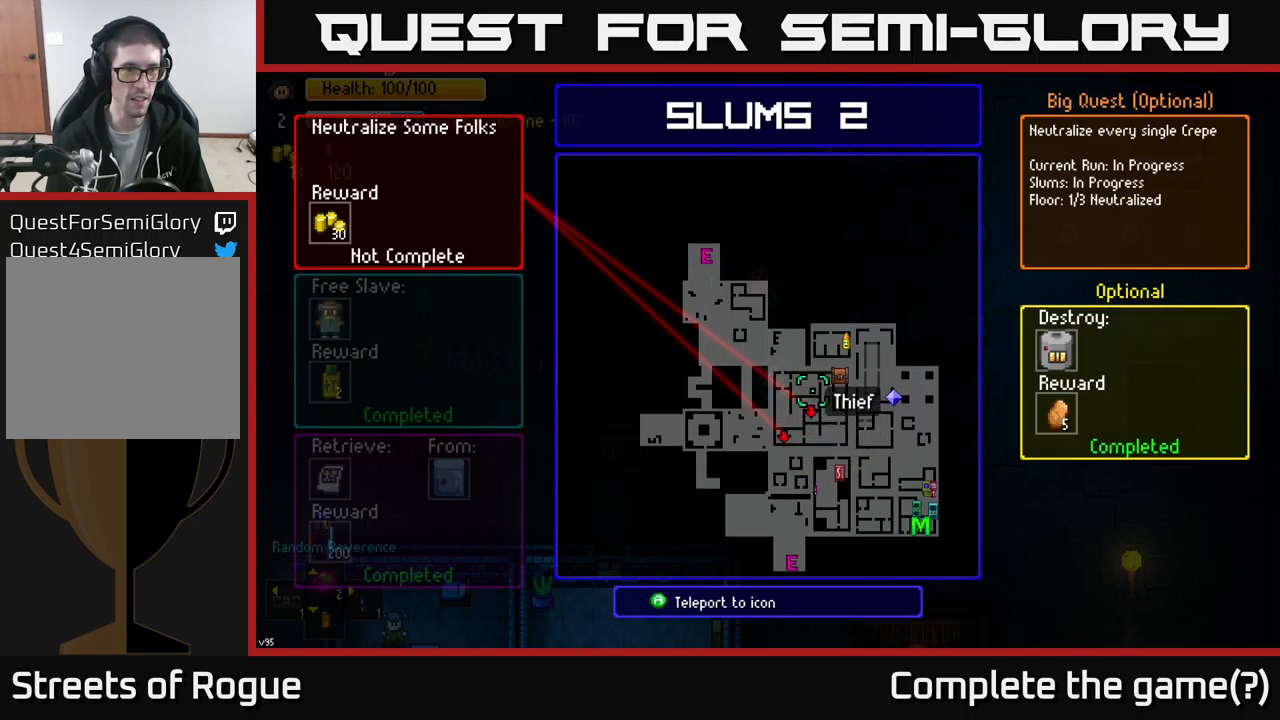
{"buttons": [], "left_stick": "down", "right_stick": "center", "events": [[50, "left_stick", "center"], [333, "left_stick", "down"], [350, "B", "down"], [400, "B", "up"]]}
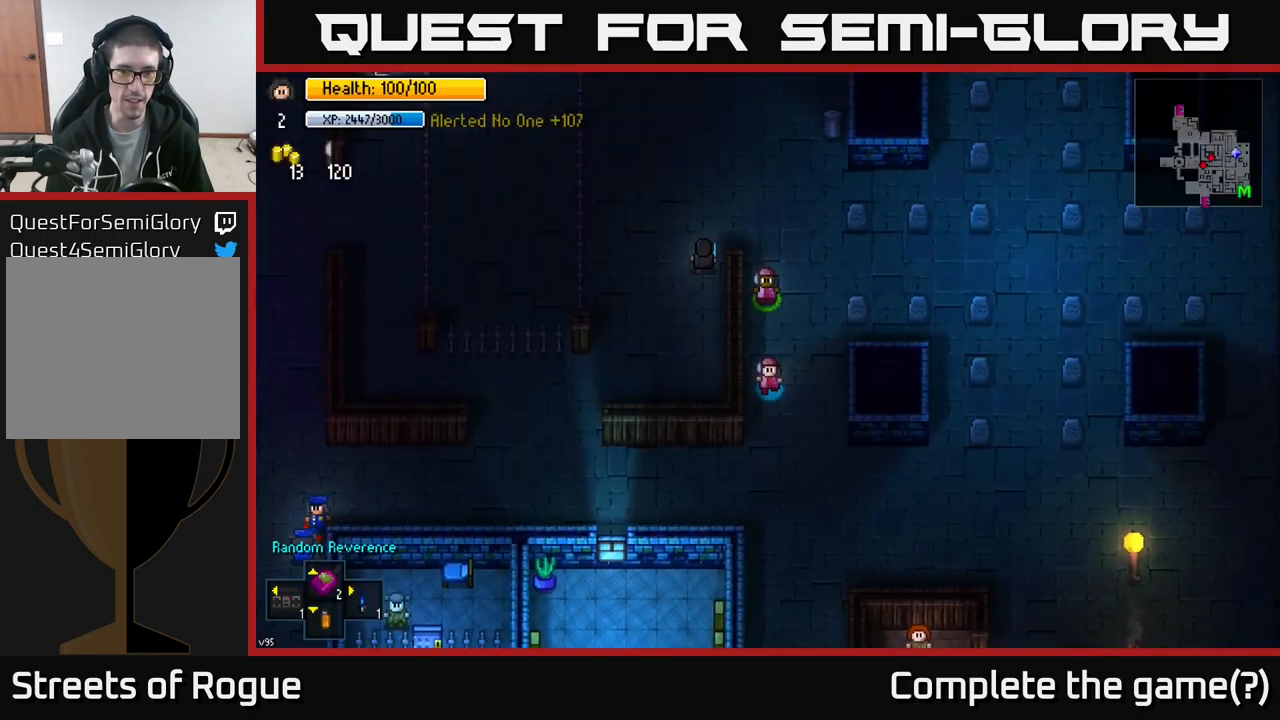
{"buttons": [], "left_stick": "down", "right_stick": "left", "events": [[283, "right_stick", "left"]]}
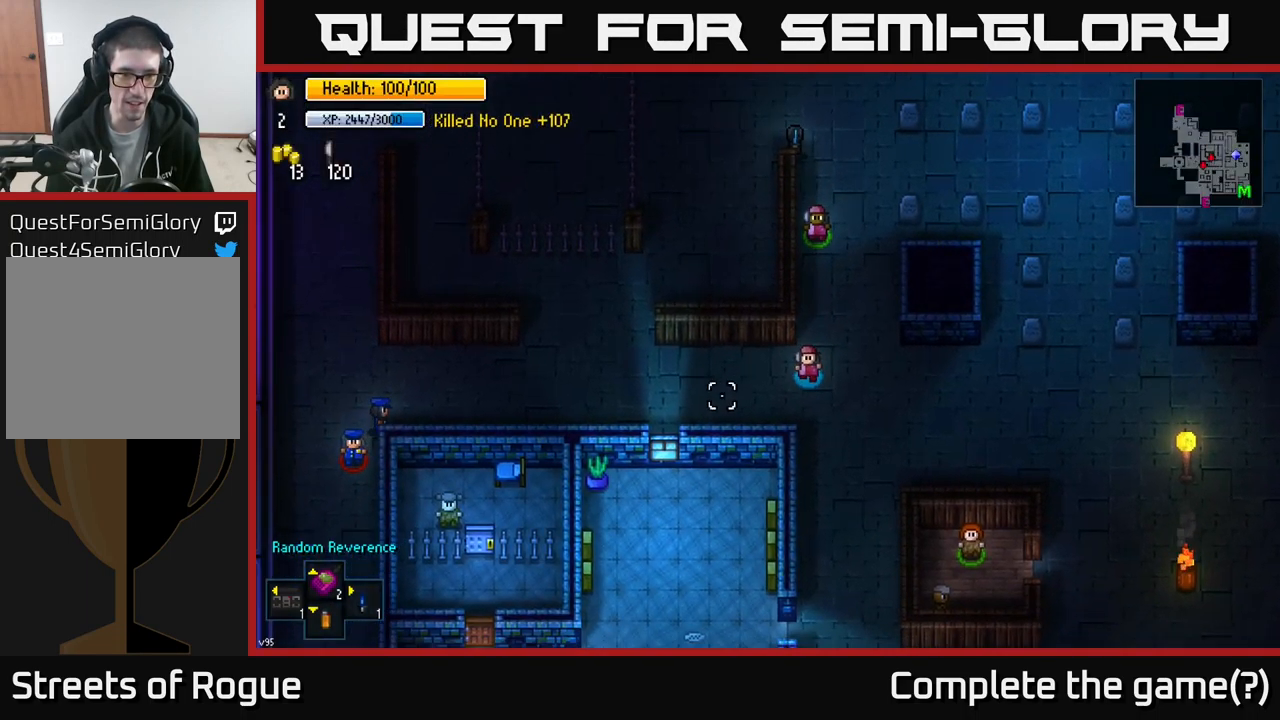
{"buttons": [], "left_stick": "down", "right_stick": "down-left", "events": [[133, "left_stick", "down-right"], [300, "left_stick", "down"], [500, "right_stick", "down-left"]]}
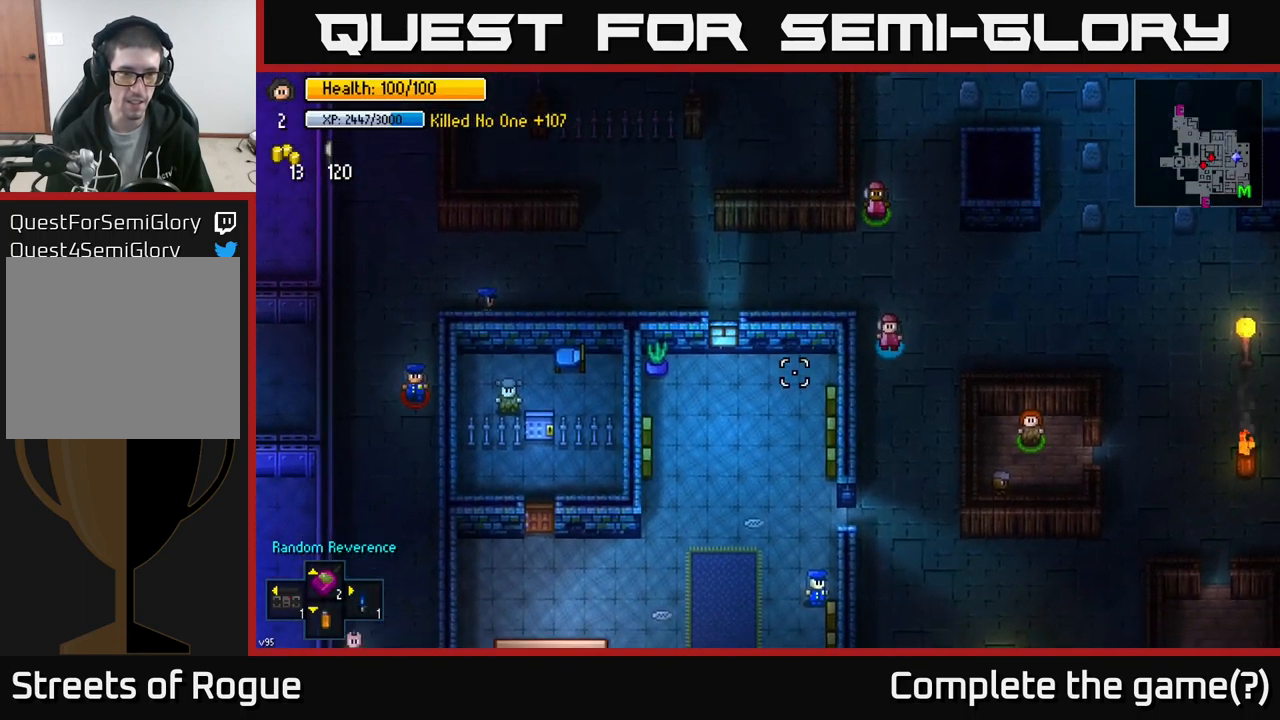
{"buttons": [], "left_stick": "left", "right_stick": "down-left", "events": [[33, "left_stick", "center"], [100, "left_stick", "up-left"], [500, "left_stick", "left"]]}
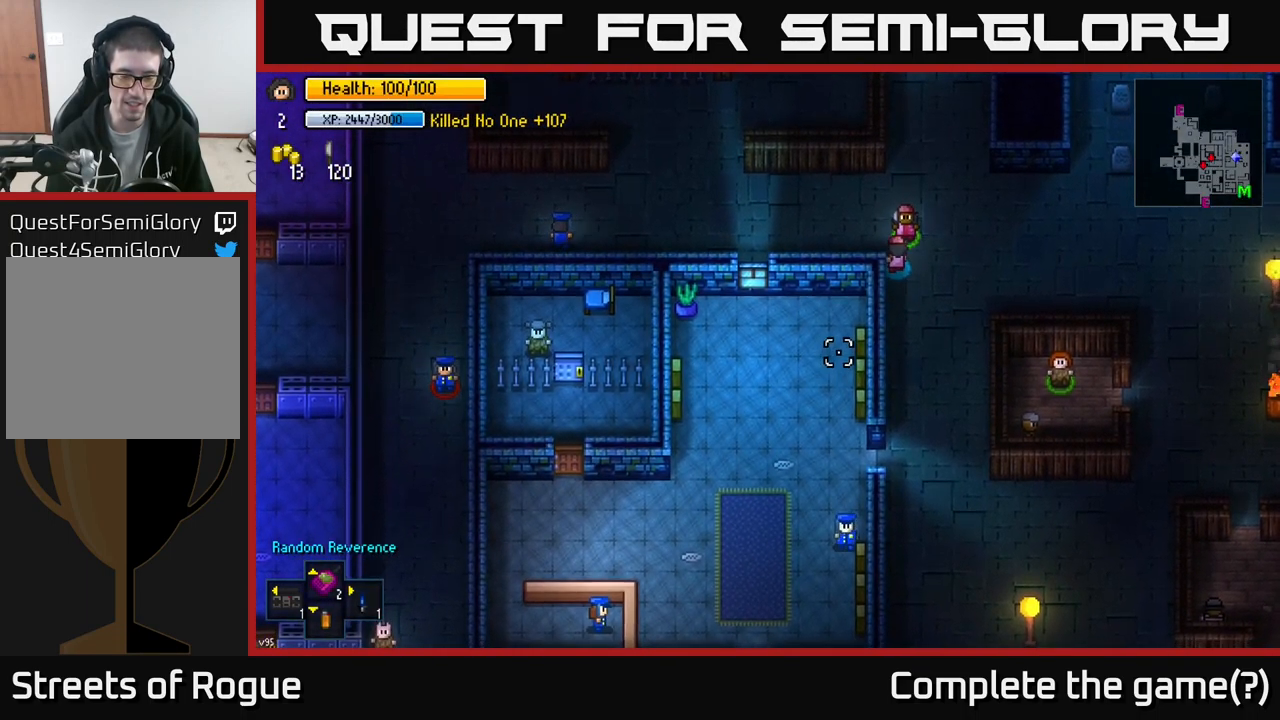
{"buttons": [], "left_stick": "left", "right_stick": "down-left", "events": []}
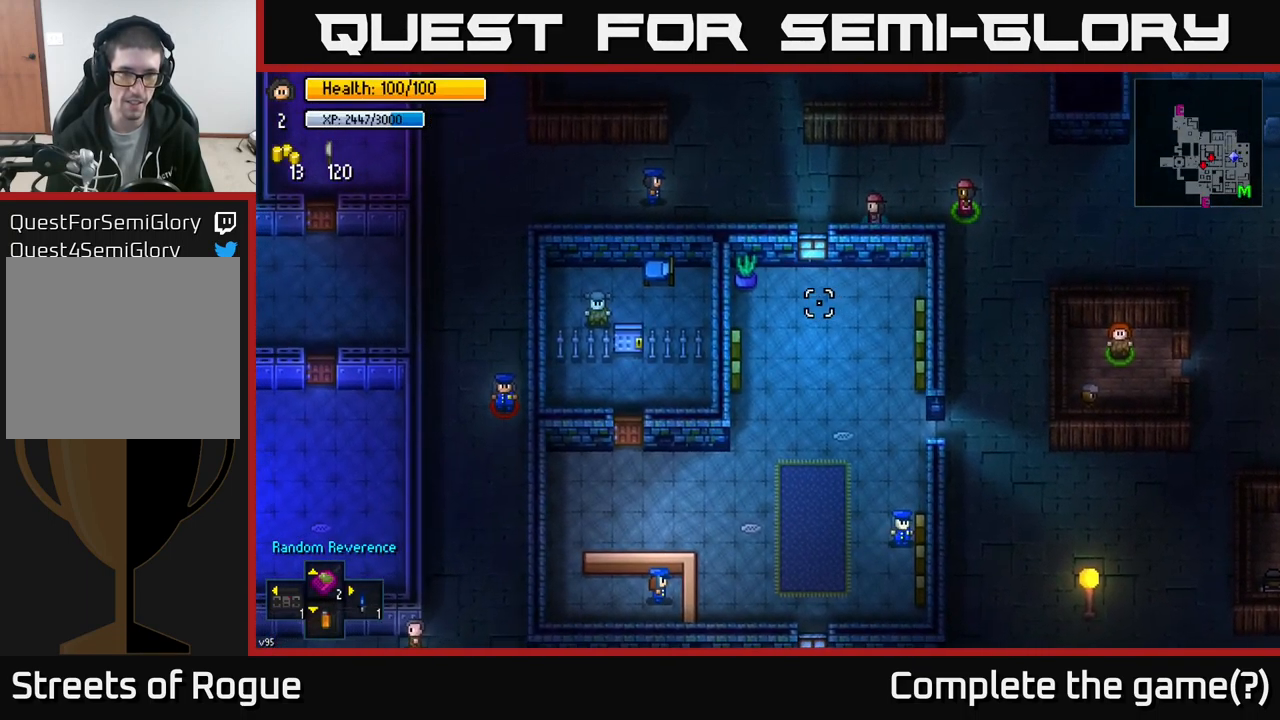
{"buttons": [], "left_stick": "left", "right_stick": "left", "events": [[183, "right_stick", "left"]]}
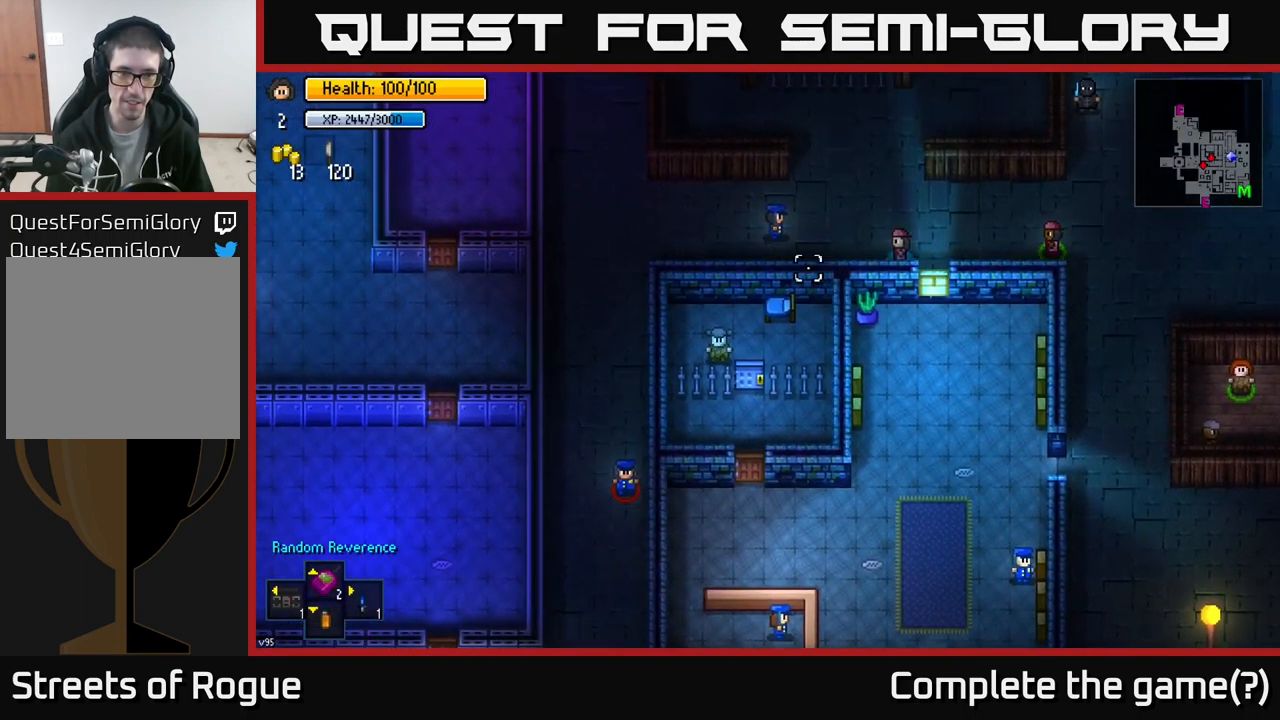
{"buttons": [], "left_stick": "left", "right_stick": "up-left", "events": [[500, "right_stick", "up-left"]]}
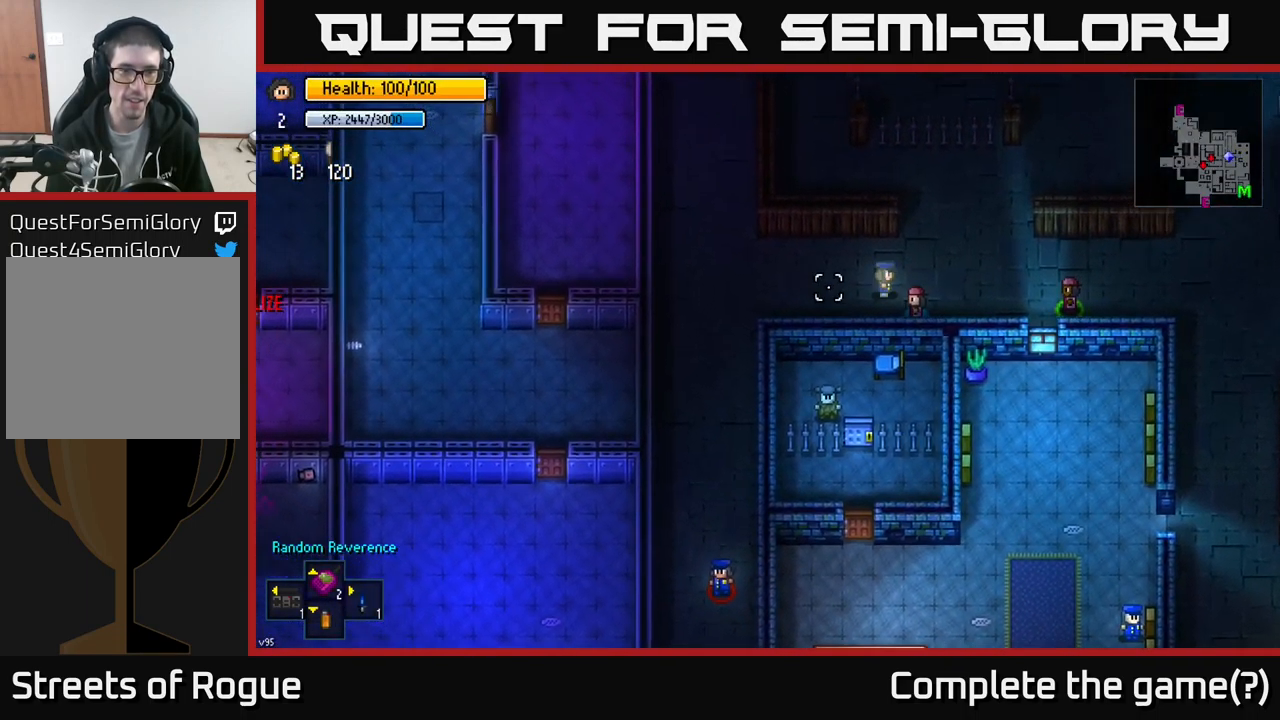
{"buttons": [], "left_stick": "up-left", "right_stick": "up-left", "events": [[500, "left_stick", "up-left"]]}
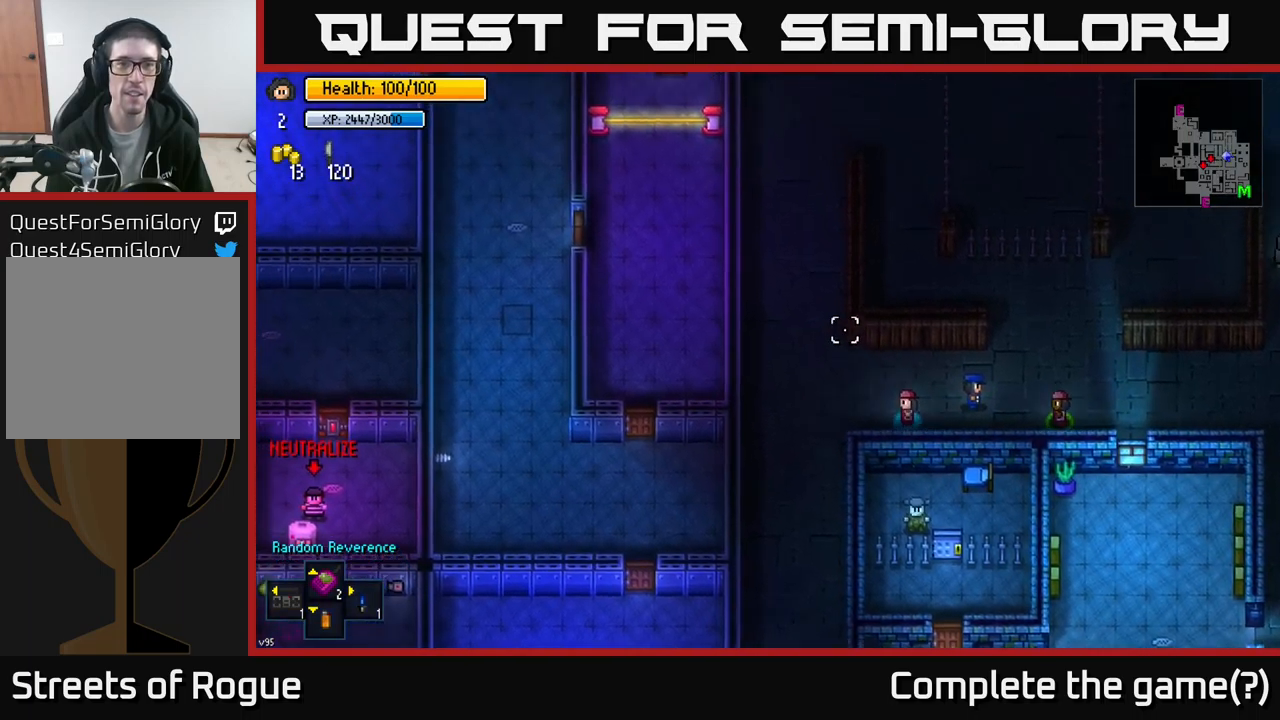
{"buttons": [], "left_stick": "up-left", "right_stick": "up-left", "events": []}
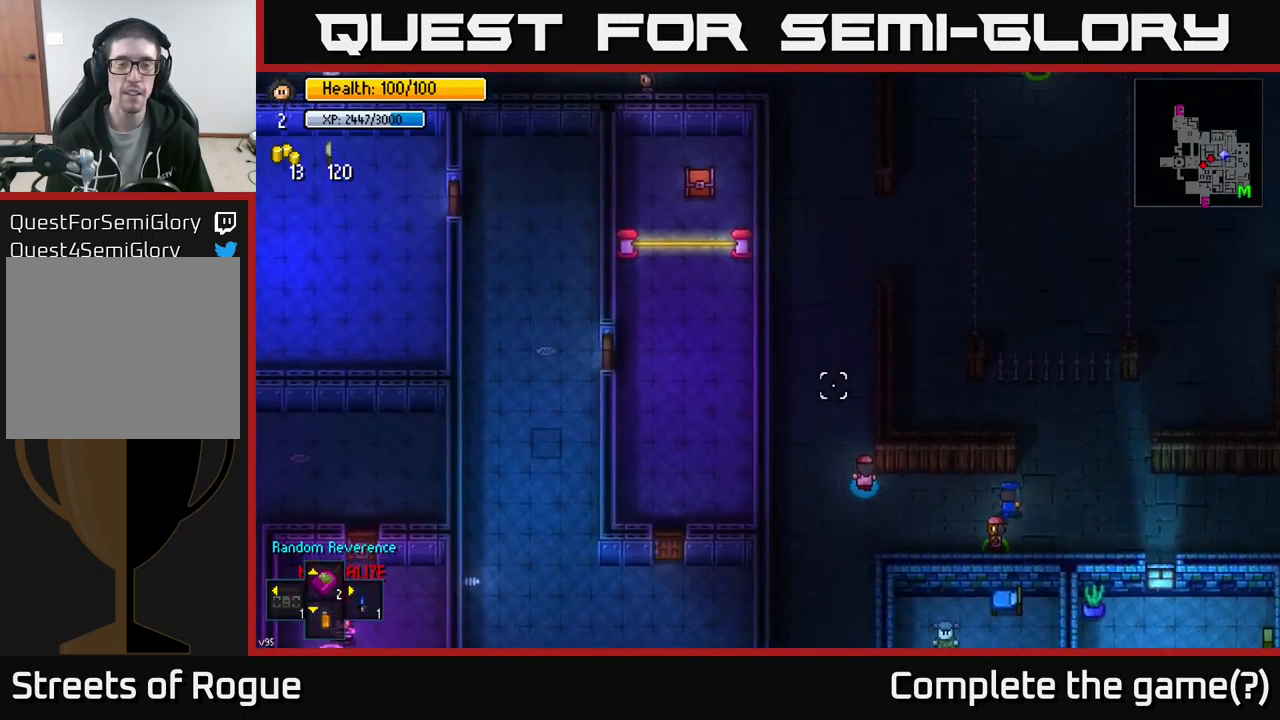
{"buttons": [], "left_stick": "center", "right_stick": "center", "events": [[117, "right_stick", "center"], [250, "Y", "down"], [250, "left_stick", "center"], [300, "Y", "up"]]}
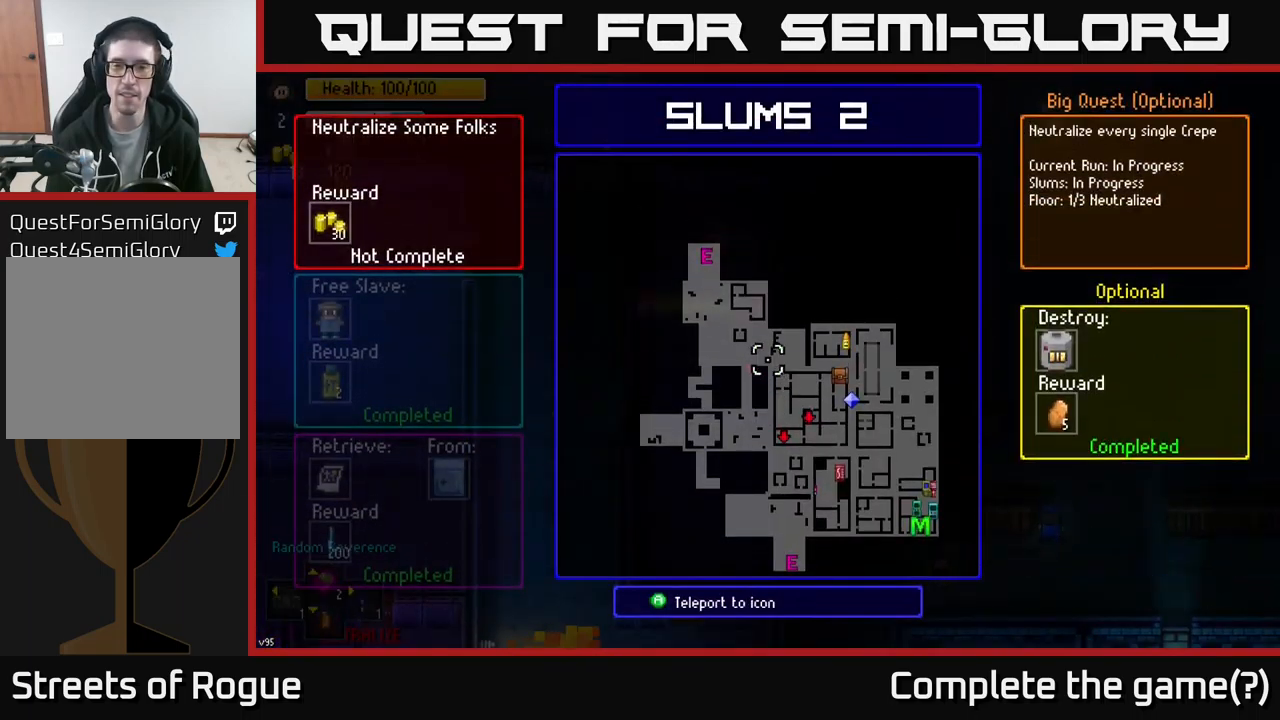
{"buttons": [], "left_stick": "center", "right_stick": "center", "events": []}
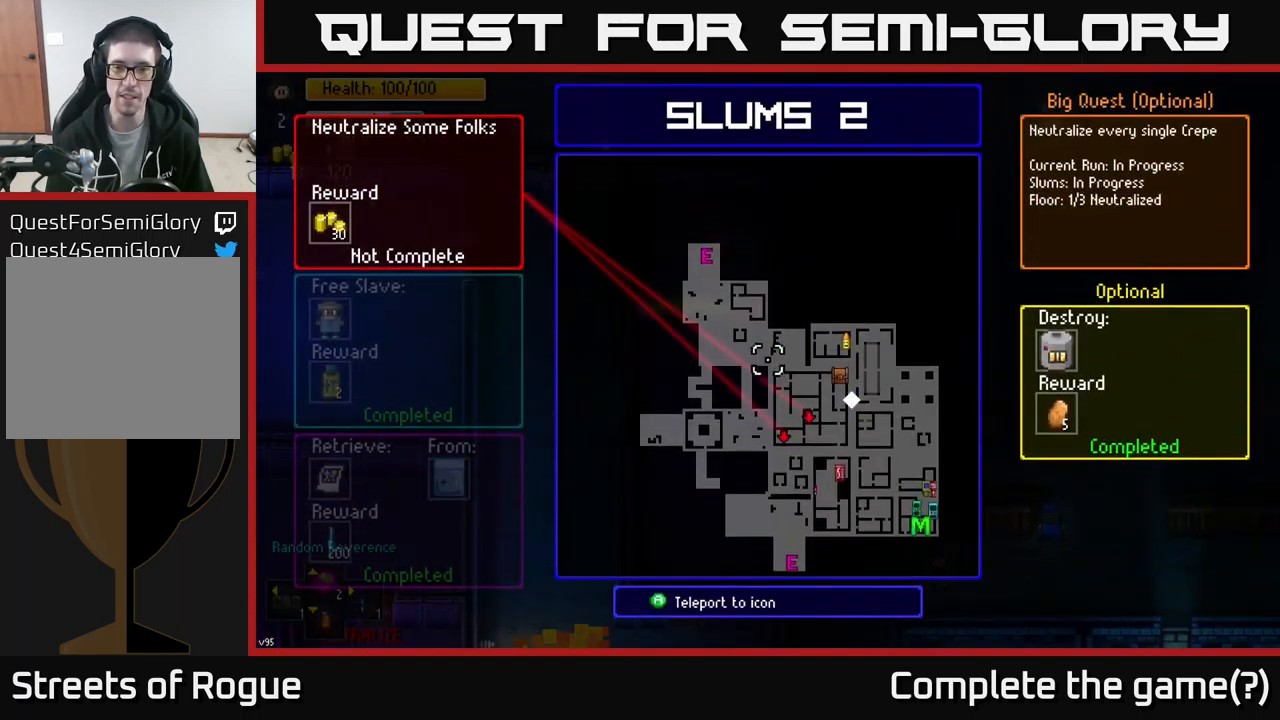
{"buttons": [], "left_stick": "center", "right_stick": "center", "events": []}
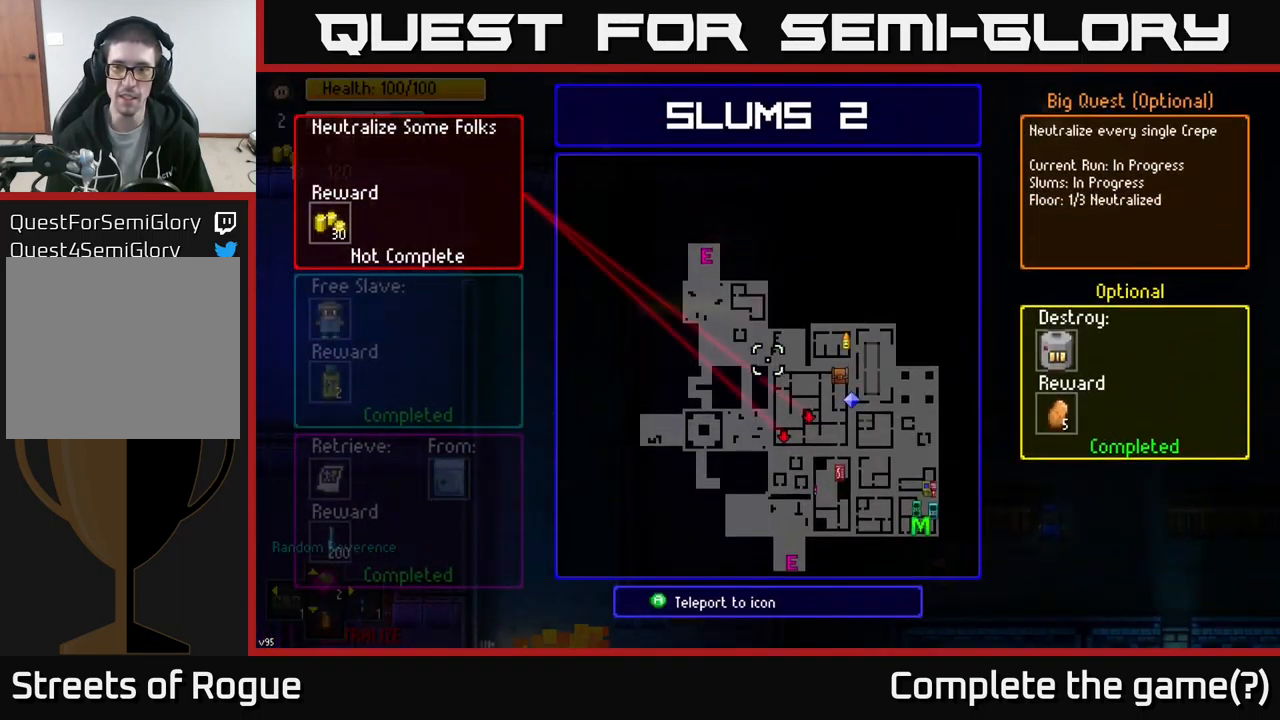
{"buttons": [], "left_stick": "up", "right_stick": "center", "events": [[217, "B", "down"], [284, "left_stick", "up"], [300, "B", "up"]]}
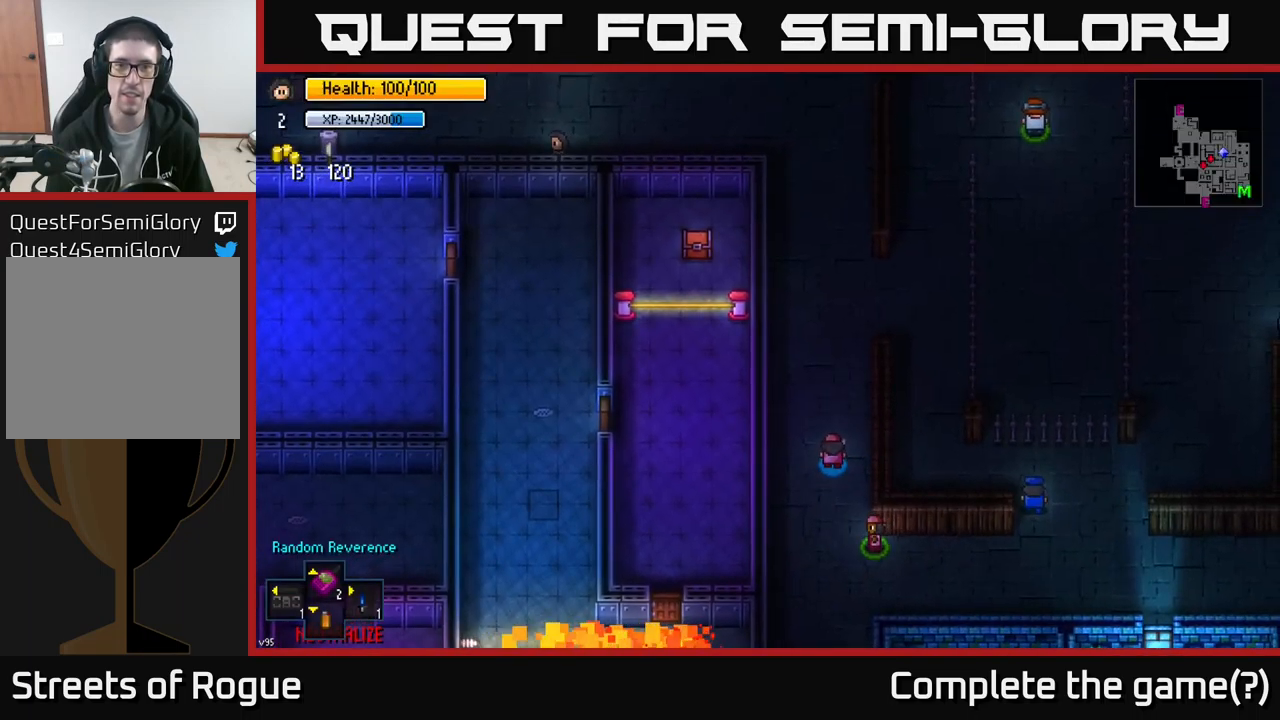
{"buttons": [], "left_stick": "up", "right_stick": "up", "events": [[67, "right_stick", "up"]]}